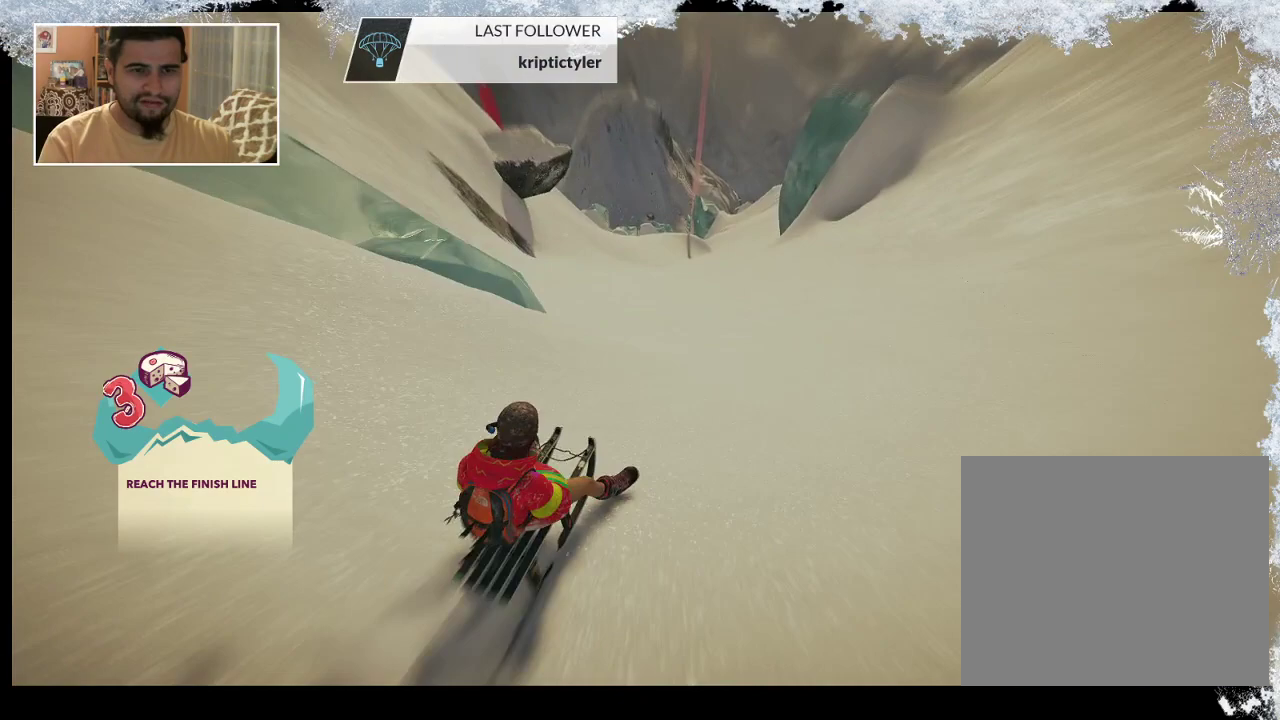
Gameplay with a controller (PlayStation layout); each line is a JSON object with the inputs held at the frame after it. "events" lists button and stick changes between this image and that frame as [ms after this image, input, new state], when the widget could be followed in between.
{"buttons": [], "left_stick": "center", "right_stick": "center", "events": []}
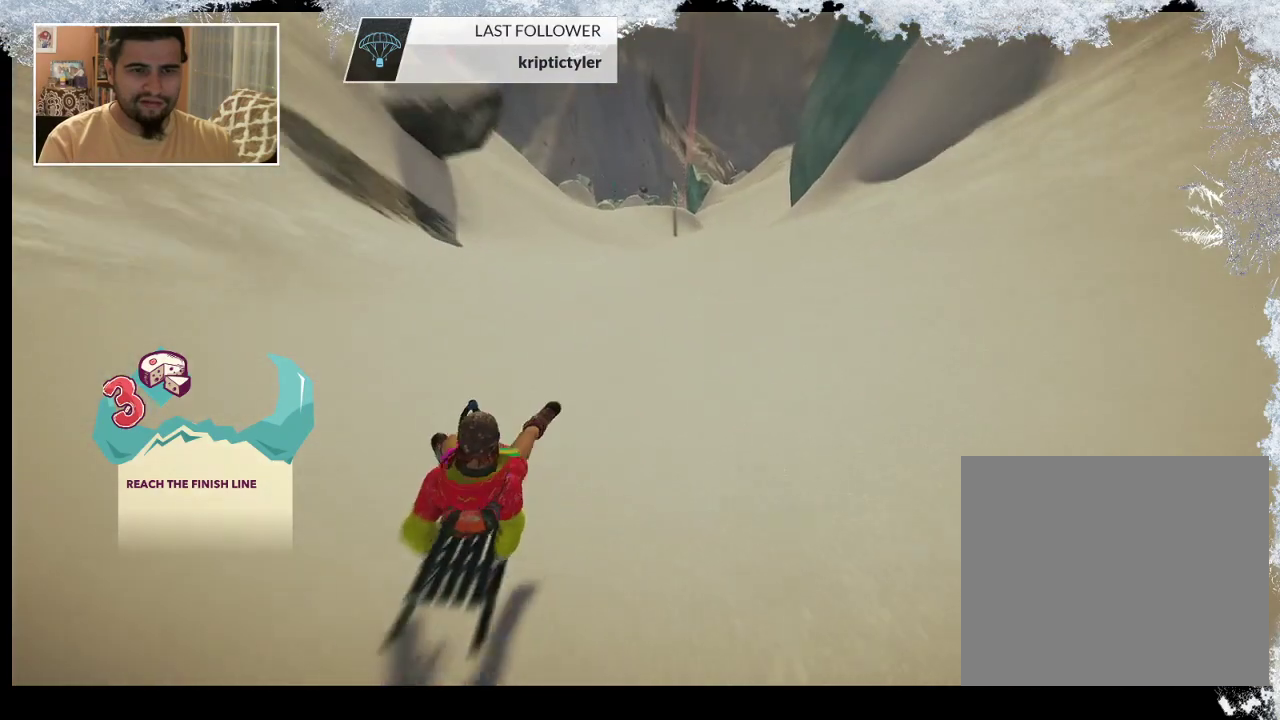
{"buttons": [], "left_stick": "right", "right_stick": "down", "events": [[300, "left_stick", "right"], [400, "right_stick", "down"]]}
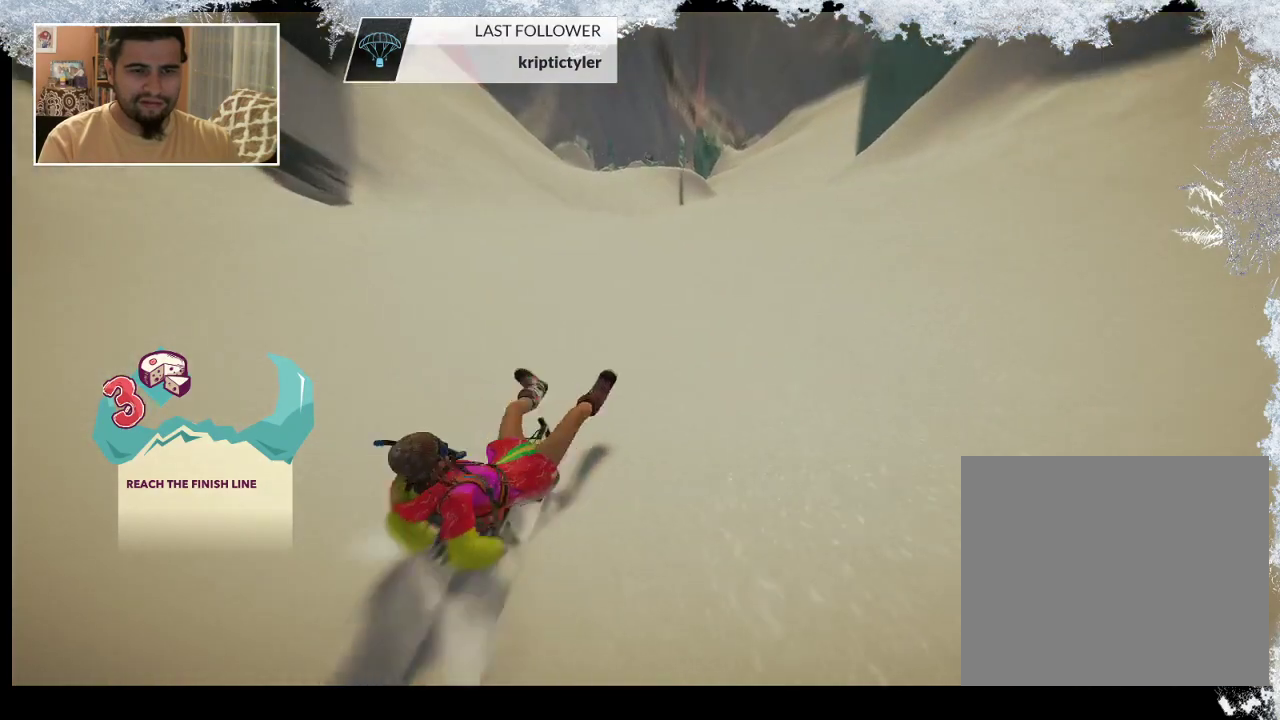
{"buttons": [], "left_stick": "down", "right_stick": "down", "events": [[167, "left_stick", "center"], [233, "right_stick", "center"], [300, "left_stick", "down-right"], [367, "right_stick", "down"], [433, "left_stick", "down"]]}
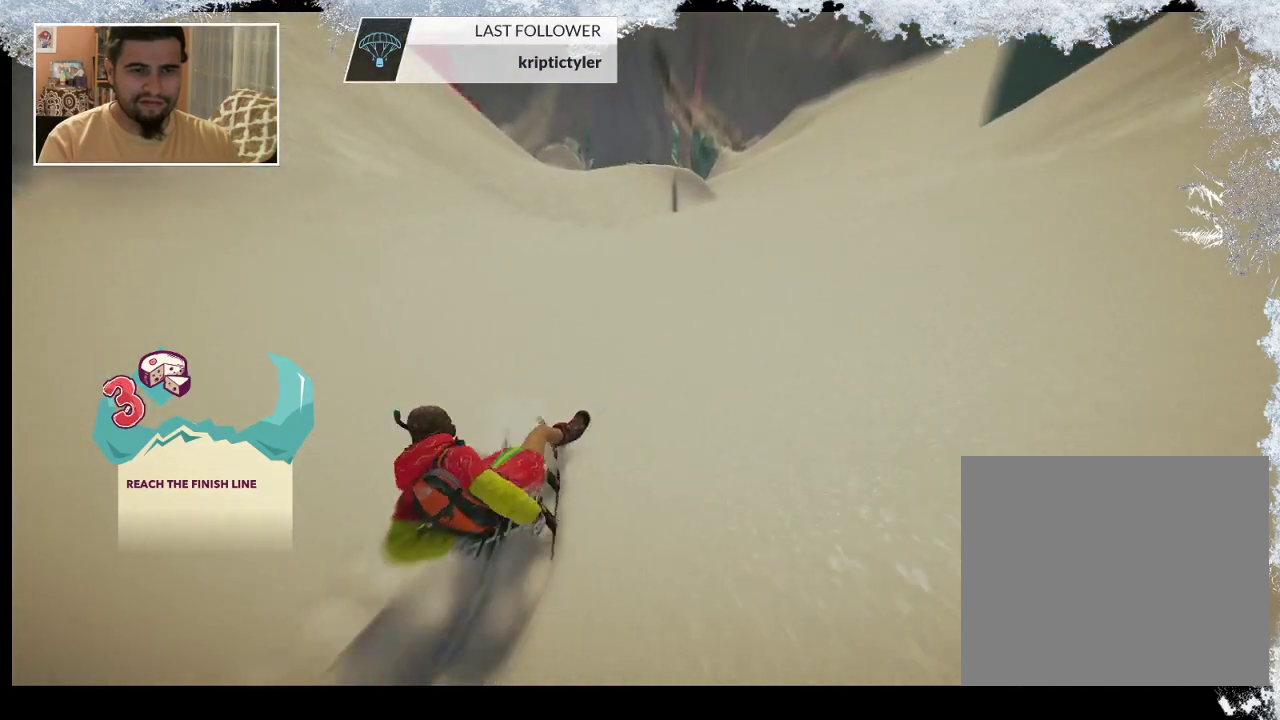
{"buttons": [], "left_stick": "right", "right_stick": "center", "events": [[233, "left_stick", "down-right"], [333, "left_stick", "right"], [333, "right_stick", "center"]]}
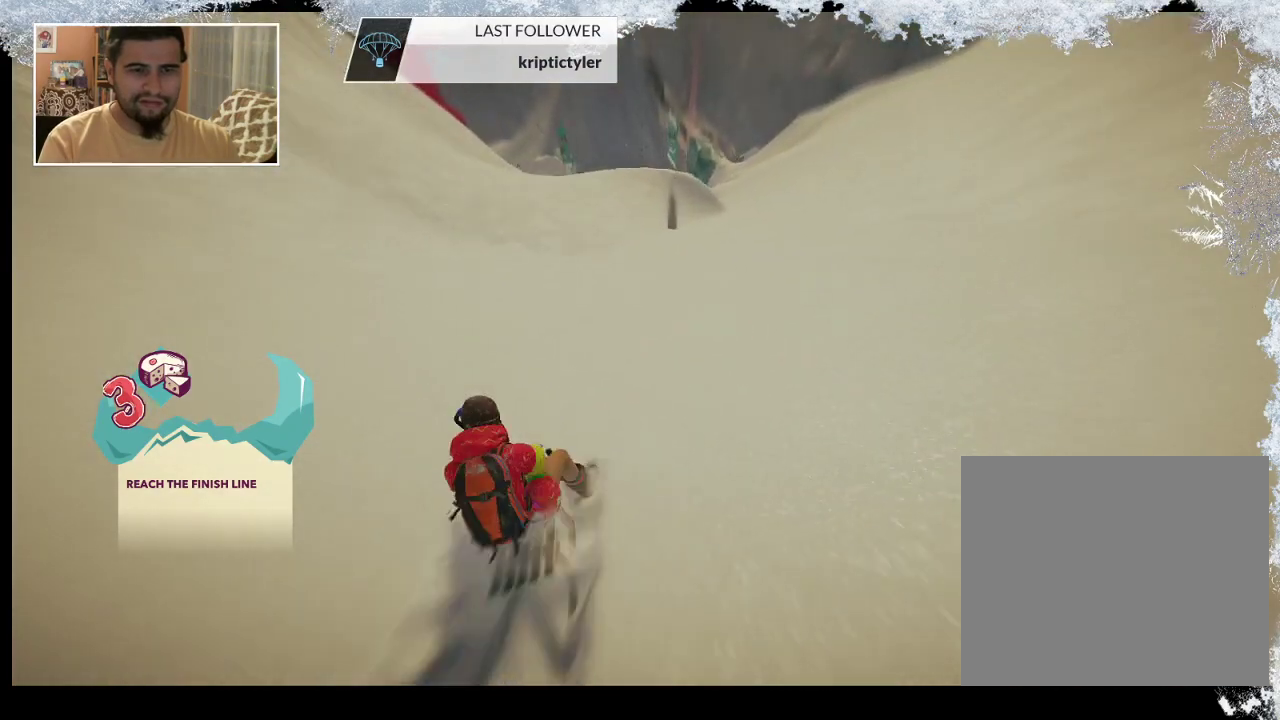
{"buttons": [], "left_stick": "center", "right_stick": "center", "events": [[300, "left_stick", "left"], [433, "left_stick", "center"]]}
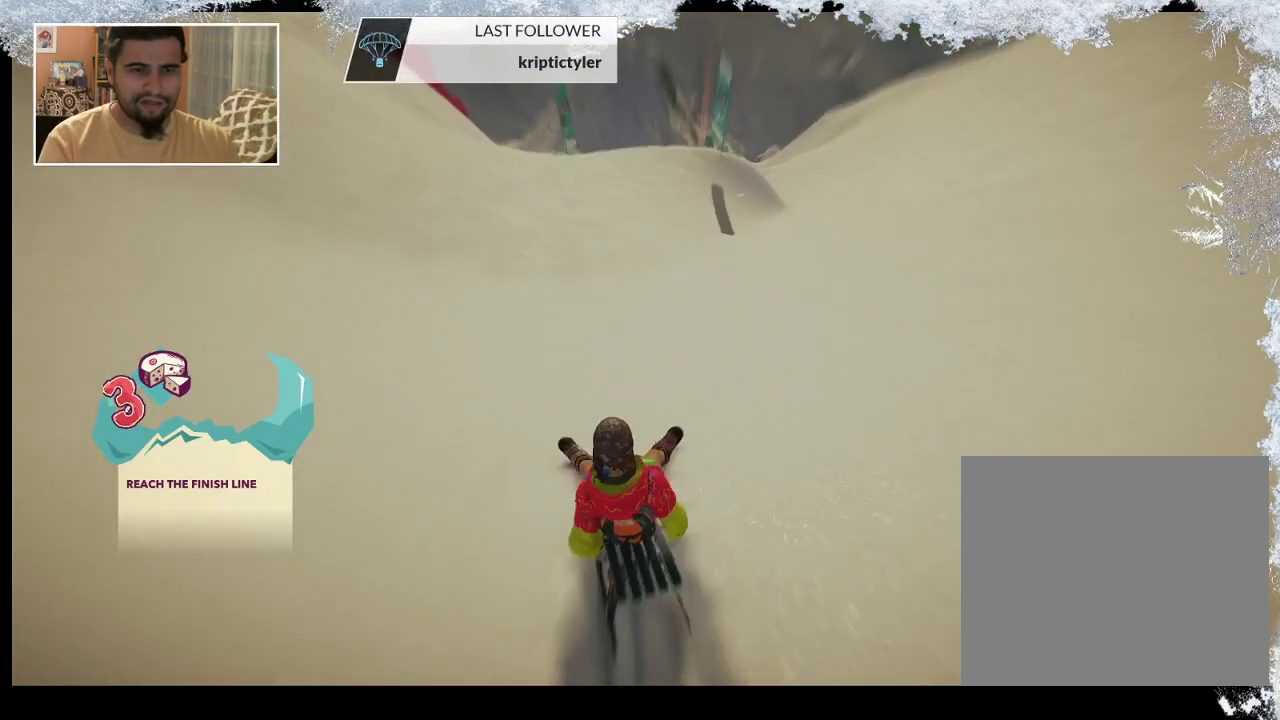
{"buttons": [], "left_stick": "center", "right_stick": "center", "events": [[167, "left_stick", "right"], [400, "left_stick", "center"]]}
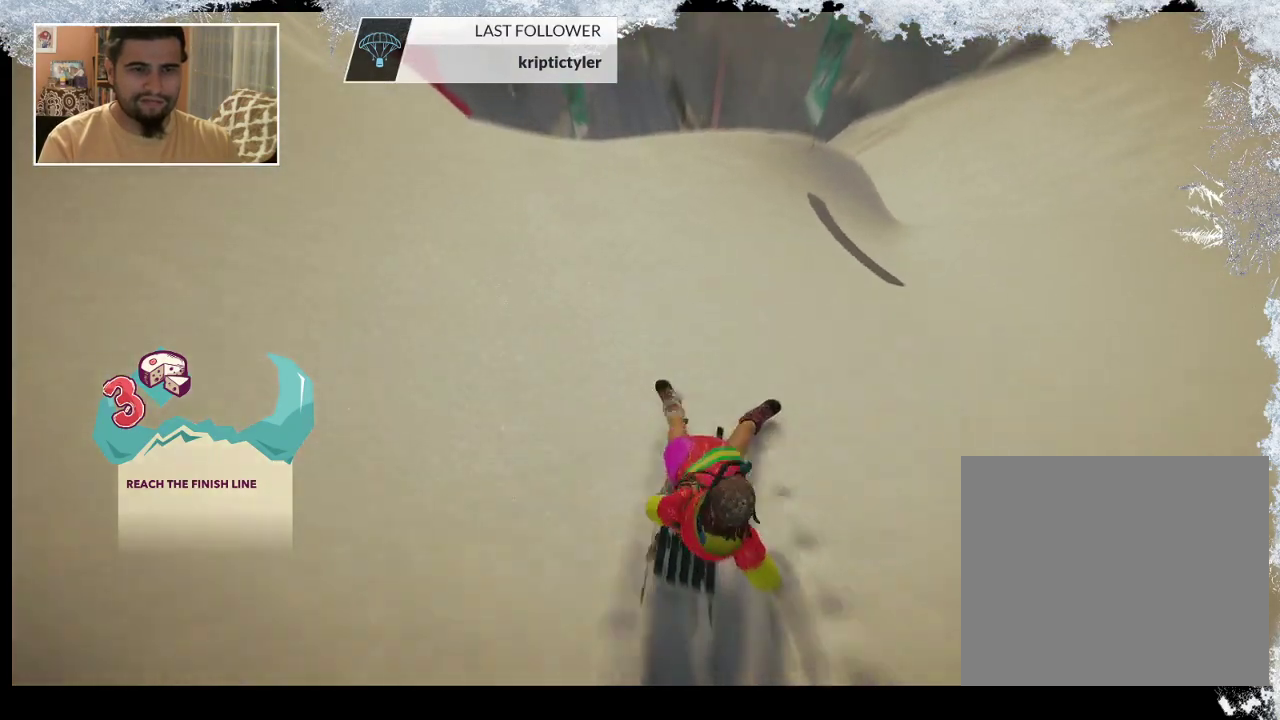
{"buttons": [], "left_stick": "up", "right_stick": "center", "events": [[333, "left_stick", "up"]]}
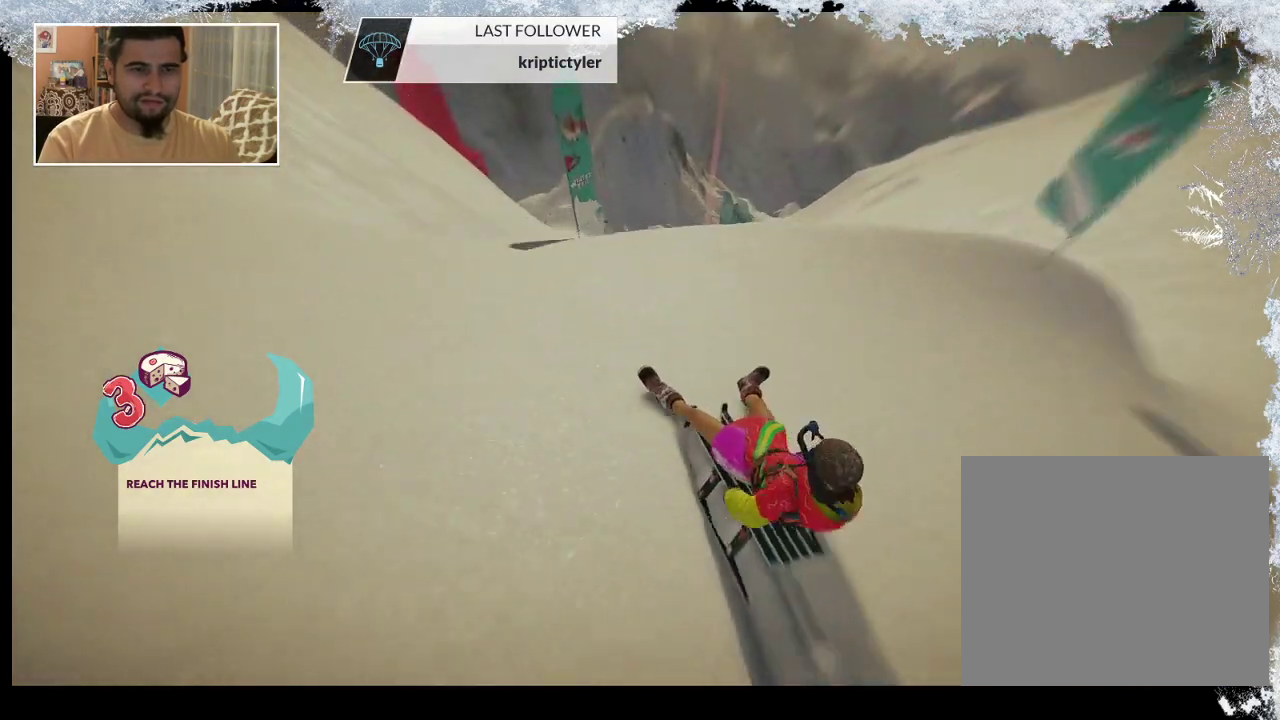
{"buttons": [], "left_stick": "up-right", "right_stick": "center", "events": [[333, "left_stick", "up-right"]]}
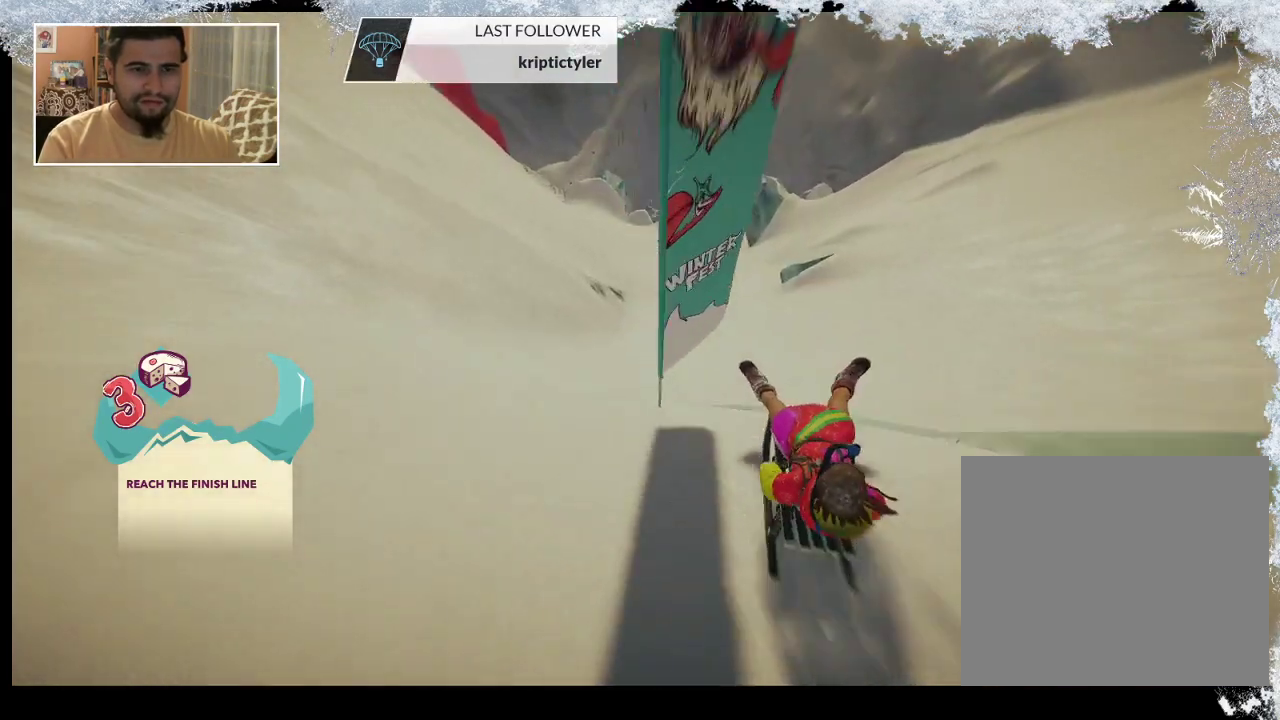
{"buttons": ["L2"], "left_stick": "up-right", "right_stick": "center", "events": [[67, "L2", "down"]]}
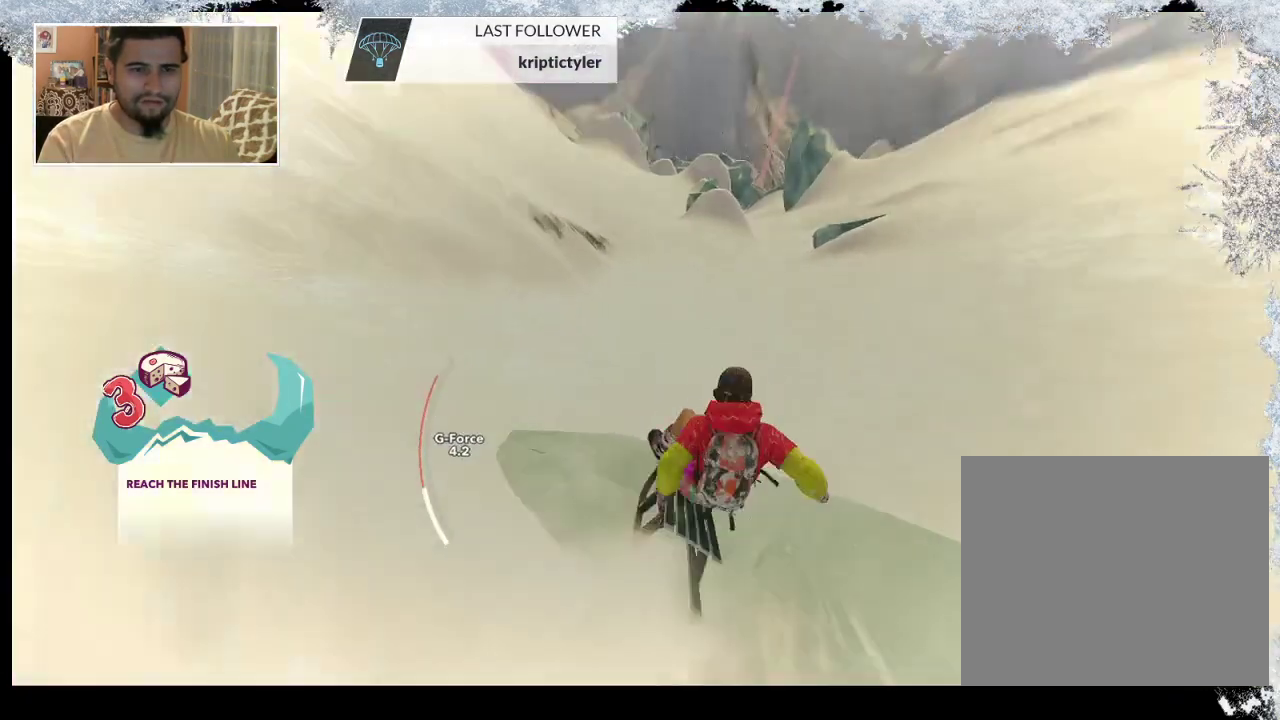
{"buttons": [], "left_stick": "center", "right_stick": "center", "events": [[167, "left_stick", "center"], [233, "L2", "up"]]}